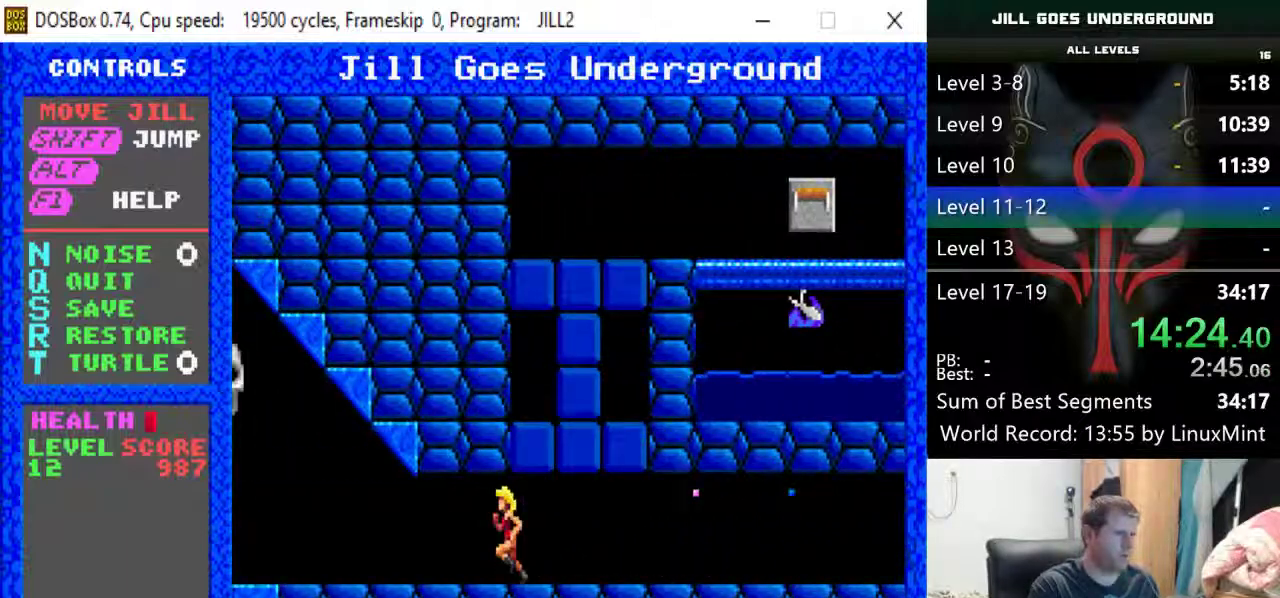
Gameplay with keyboard; each line is a JSON object with the keys held at the frame after it. "events" lists presses ("down") and releases ("up") of "alt", "down", "left", "r", "return", "right", "s", "shift" and "up" between this image and that frame as [ms after this image, input, new state], when the widget could be followed in between. No other keys are recorded. Mouse input is not recorded.
{"keys": ["left"], "events": []}
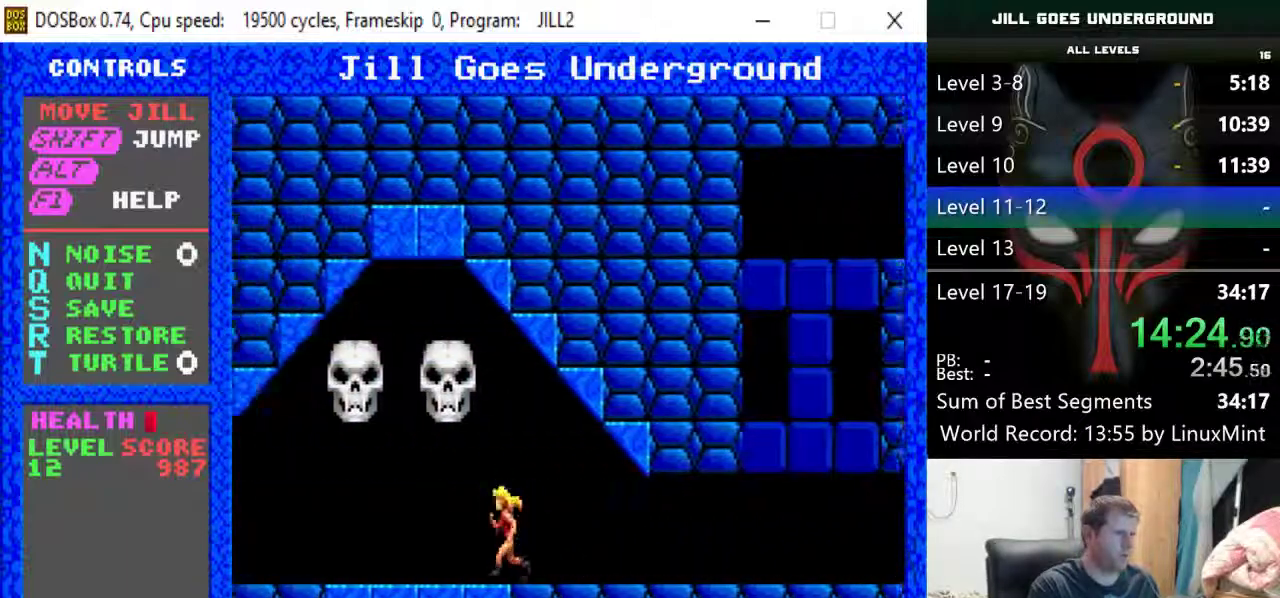
{"keys": ["left"], "events": []}
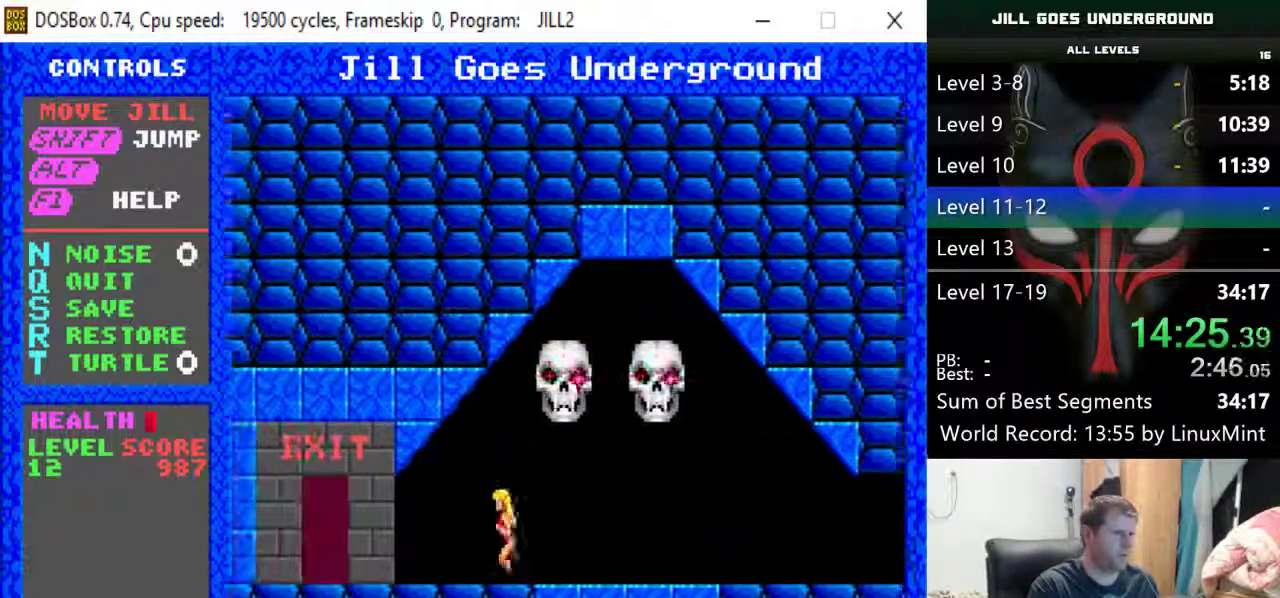
{"keys": ["left"], "events": []}
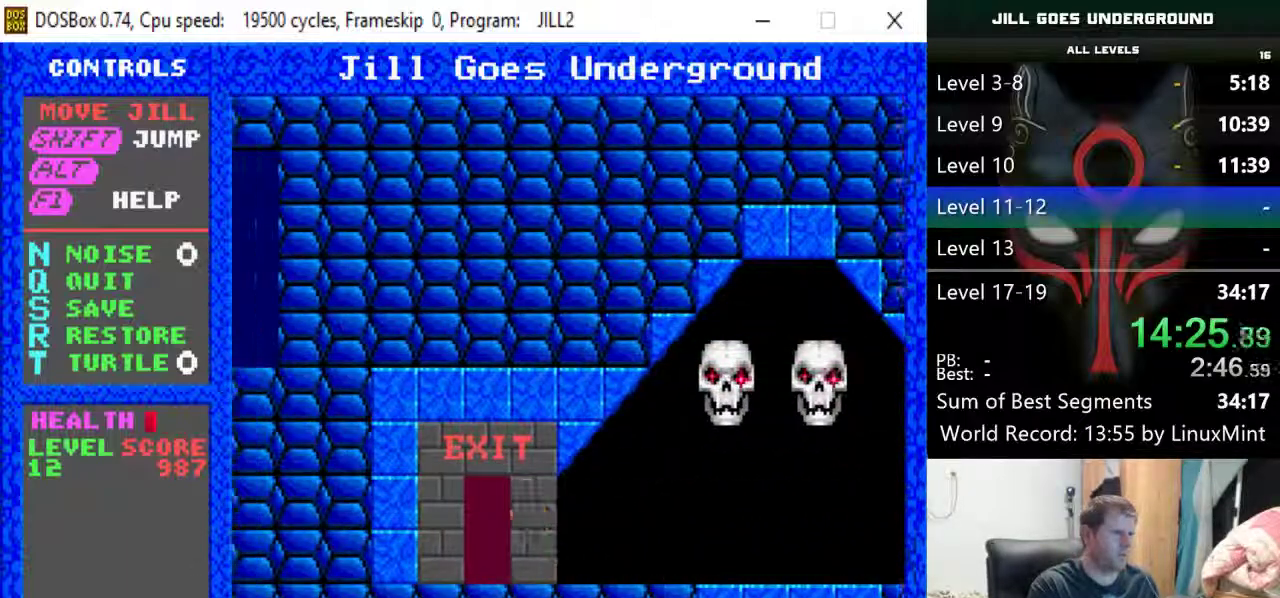
{"keys": ["return"], "events": [[67, "left", "up"], [117, "left", "down"], [167, "left", "up"], [250, "return", "down"], [350, "return", "up"], [483, "return", "down"]]}
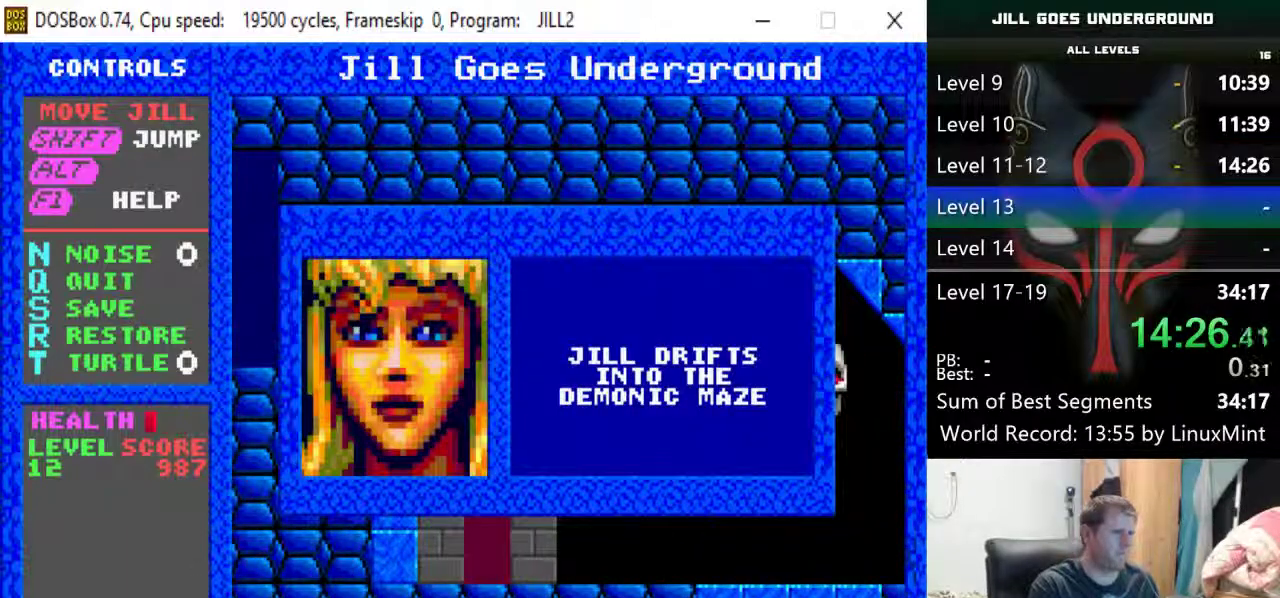
{"keys": ["return"], "events": [[33, "return", "up"], [133, "return", "down"], [167, "return", "up"], [217, "return", "down"], [267, "return", "up"], [367, "return", "down"], [417, "return", "up"], [450, "return", "down"]]}
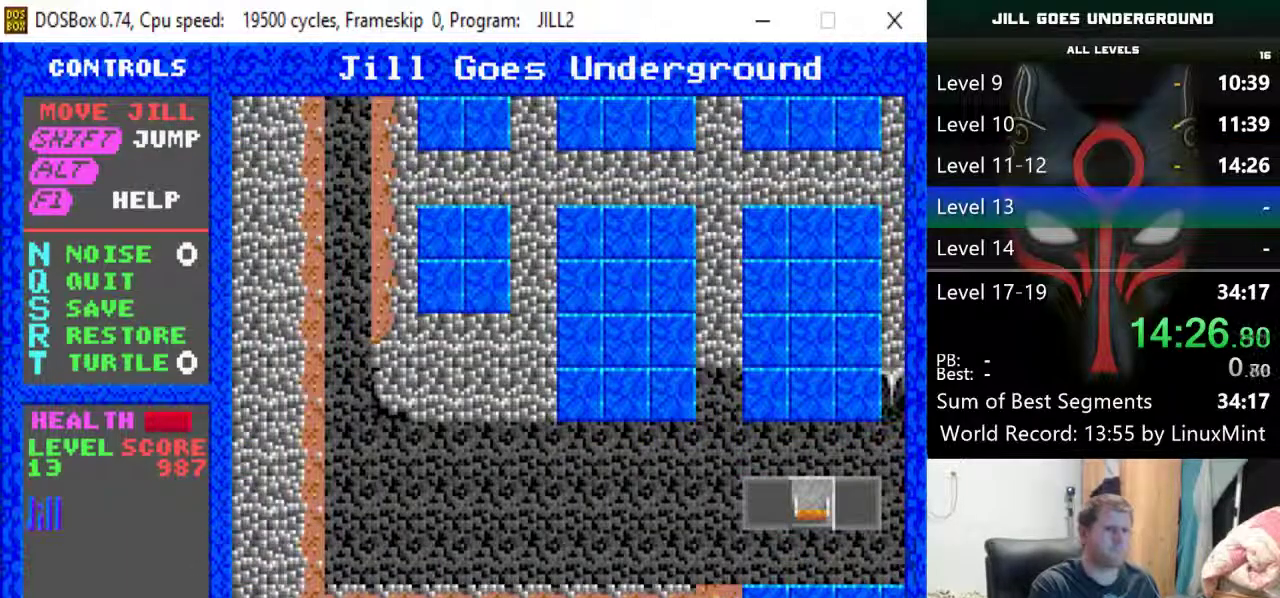
{"keys": [], "events": [[50, "return", "up"], [100, "return", "down"], [150, "return", "up"]]}
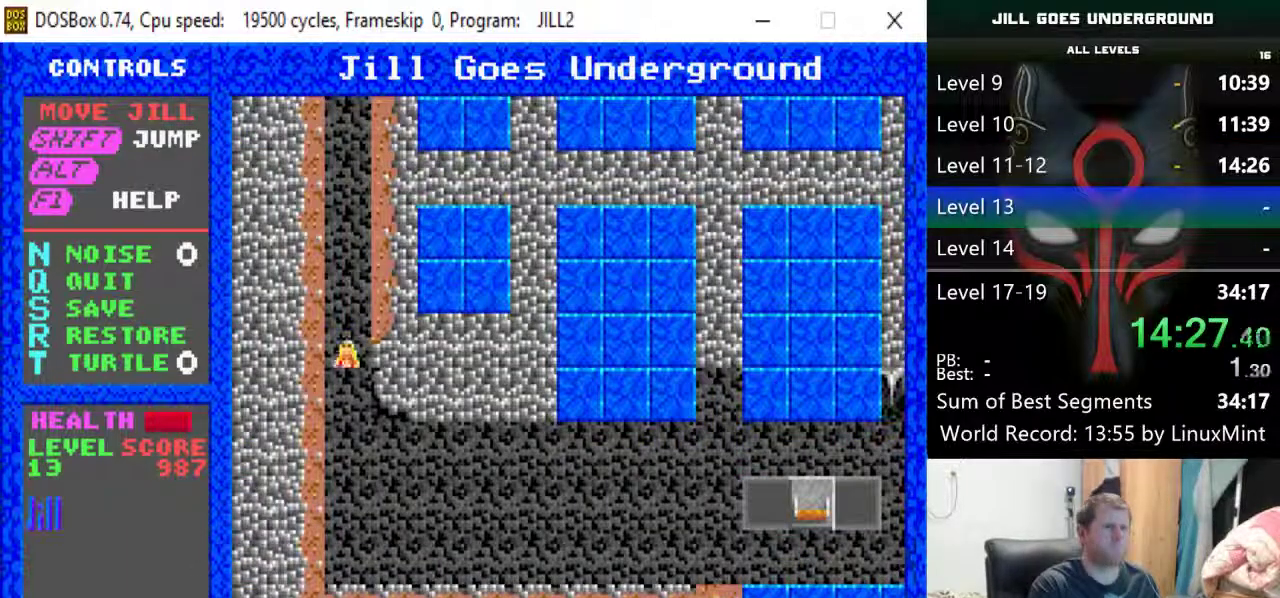
{"keys": ["left"], "events": [[250, "left", "down"]]}
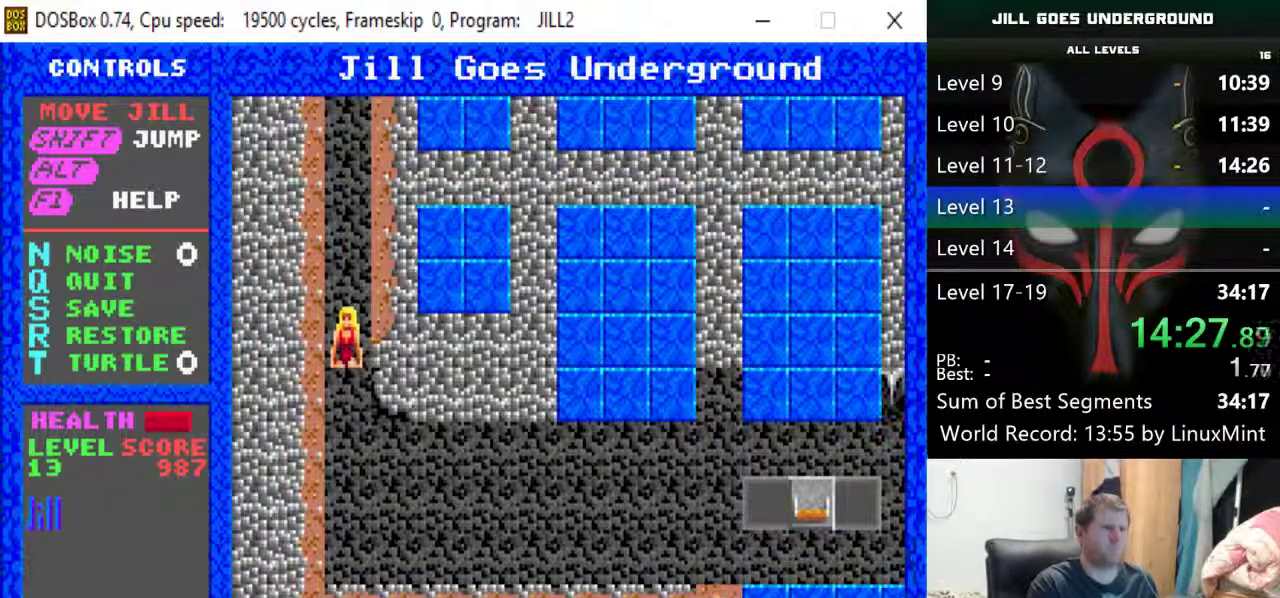
{"keys": ["right"], "events": [[133, "left", "up"], [450, "right", "down"]]}
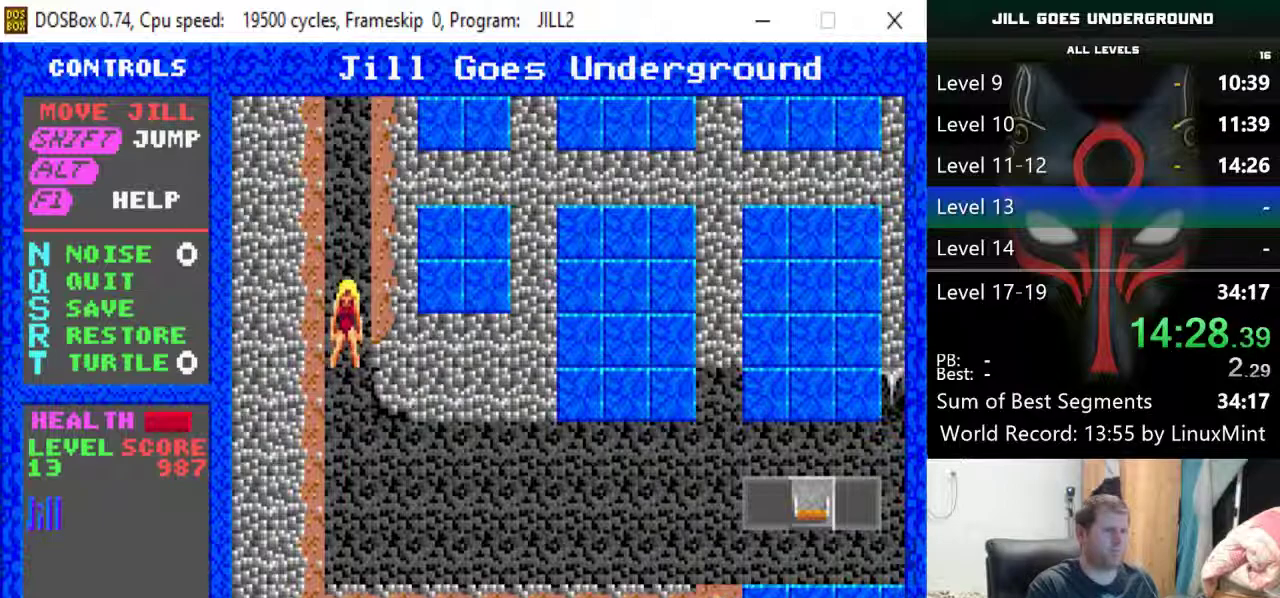
{"keys": ["right"], "events": []}
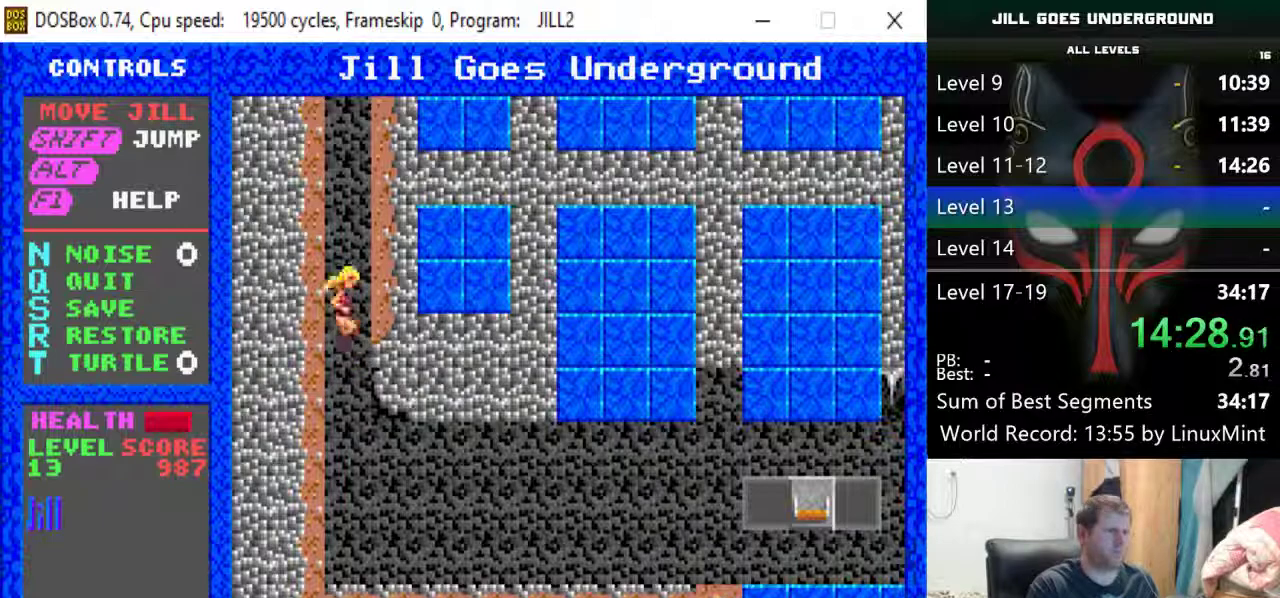
{"keys": ["down", "right"], "events": [[400, "down", "down"]]}
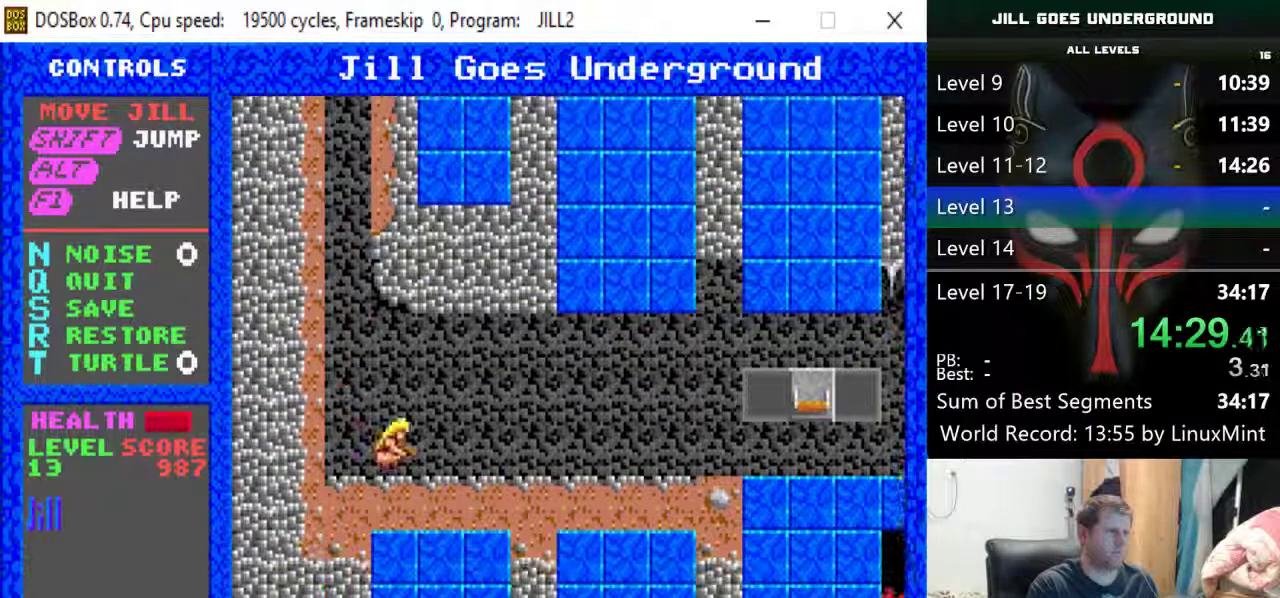
{"keys": ["right"], "events": [[33, "down", "up"]]}
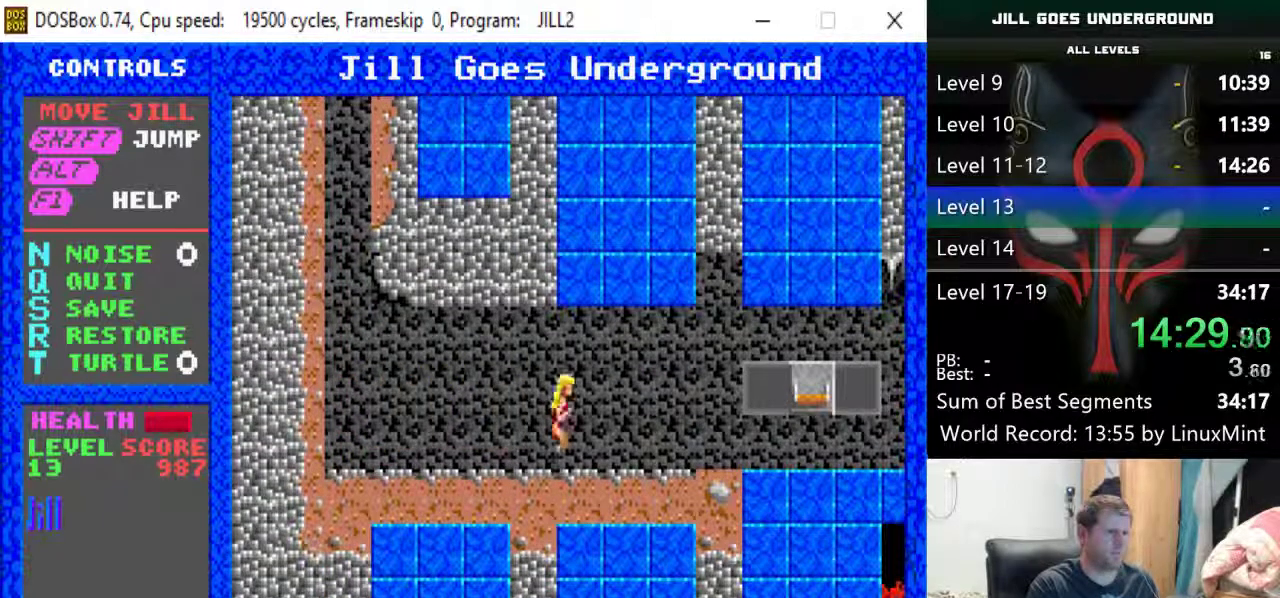
{"keys": ["right", "up"], "events": [[467, "up", "down"]]}
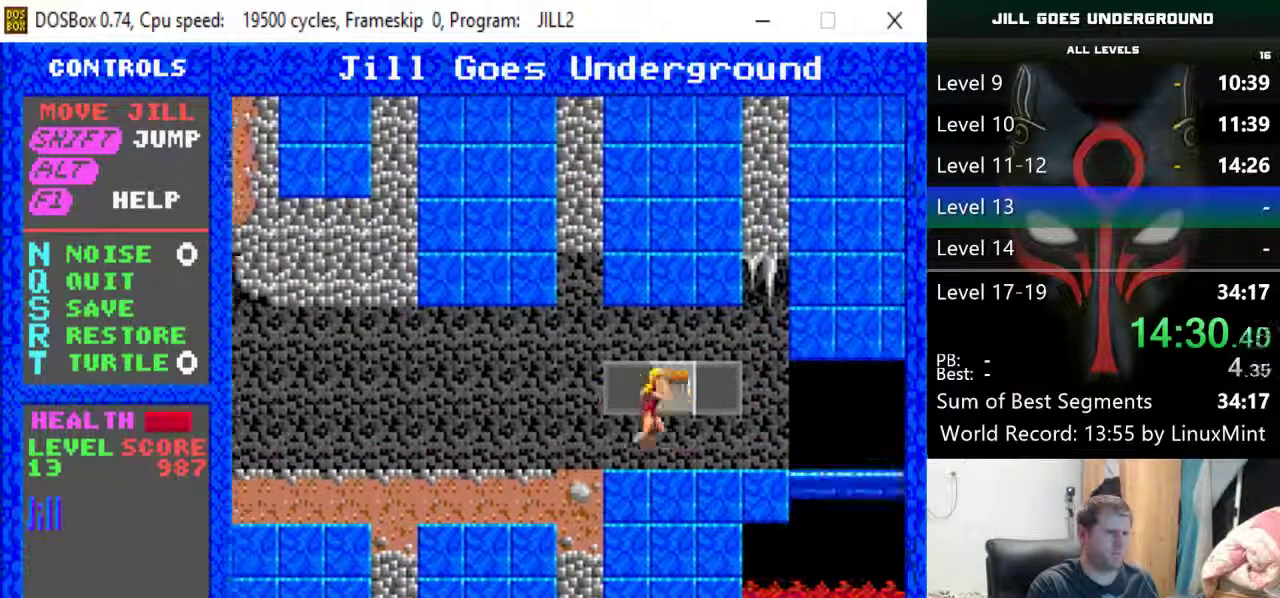
{"keys": ["right"], "events": [[117, "up", "up"], [250, "right", "up"], [383, "right", "down"]]}
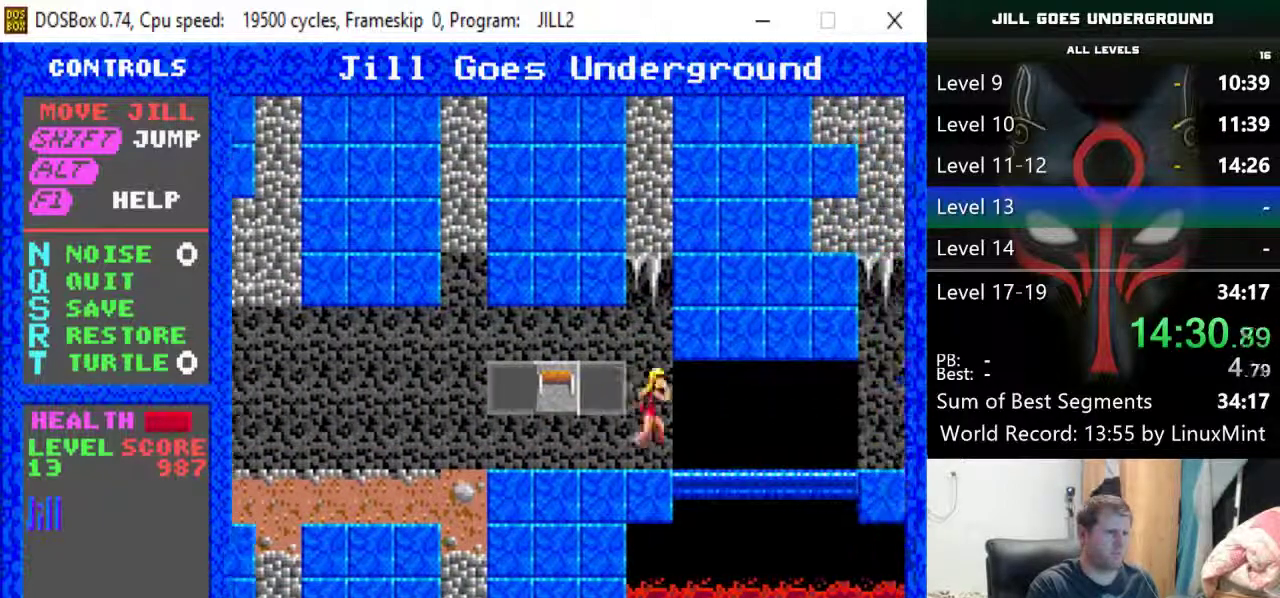
{"keys": ["right"], "events": []}
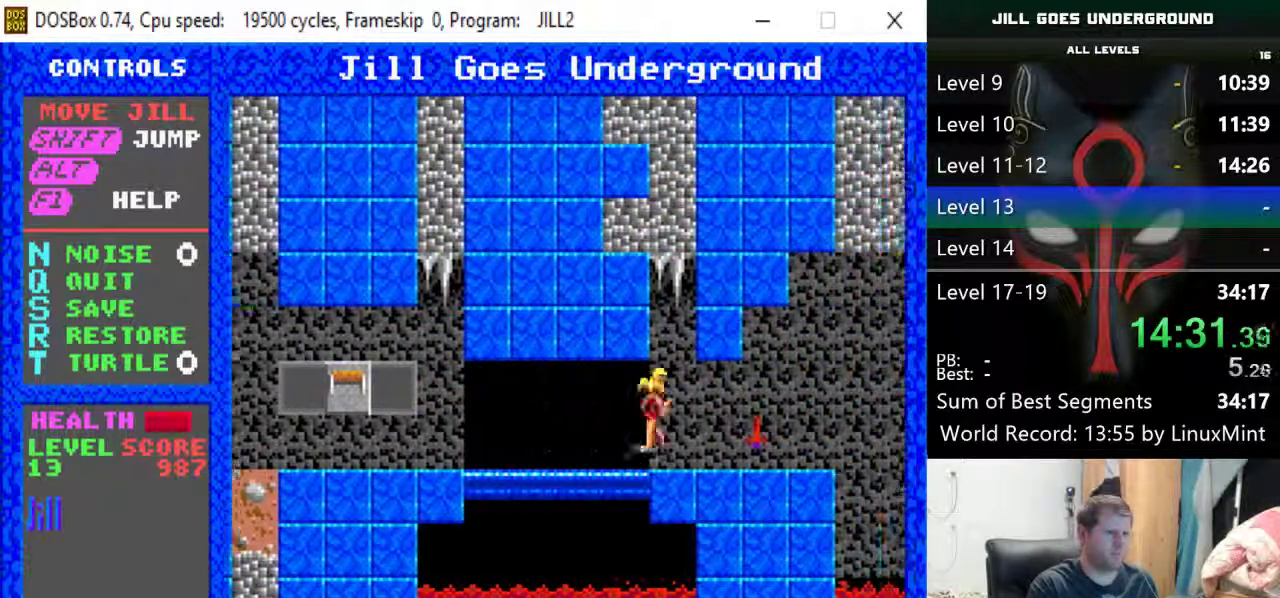
{"keys": ["right", "shift"], "events": [[233, "down", "down"], [283, "down", "up"], [417, "shift", "down"]]}
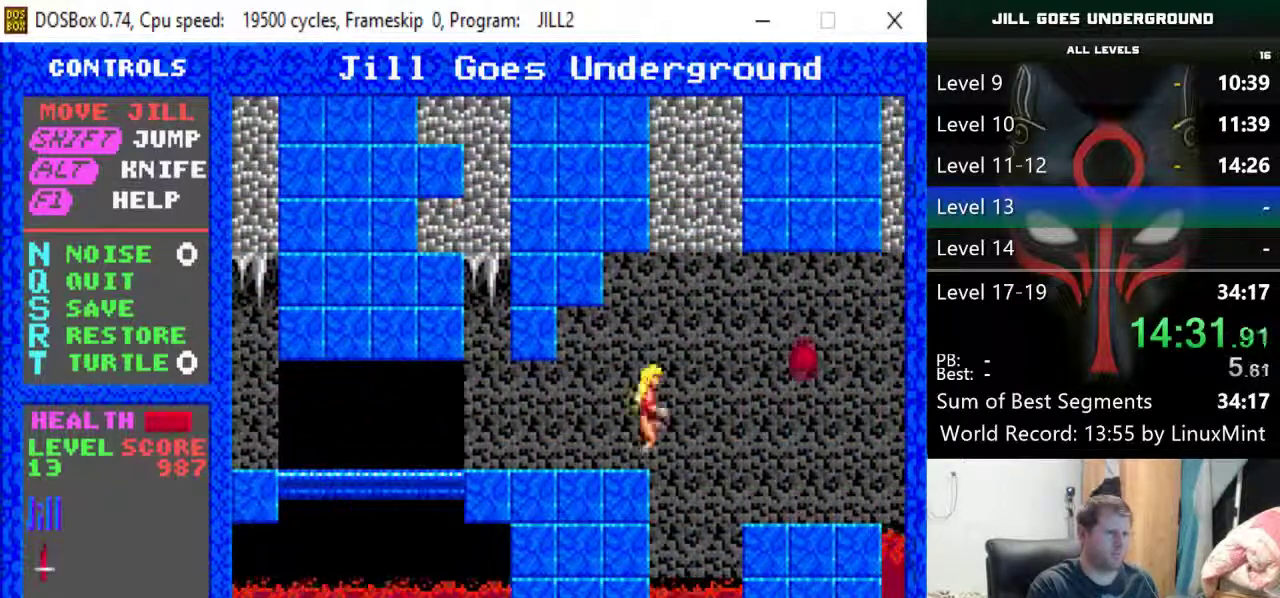
{"keys": ["right"], "events": [[433, "shift", "up"]]}
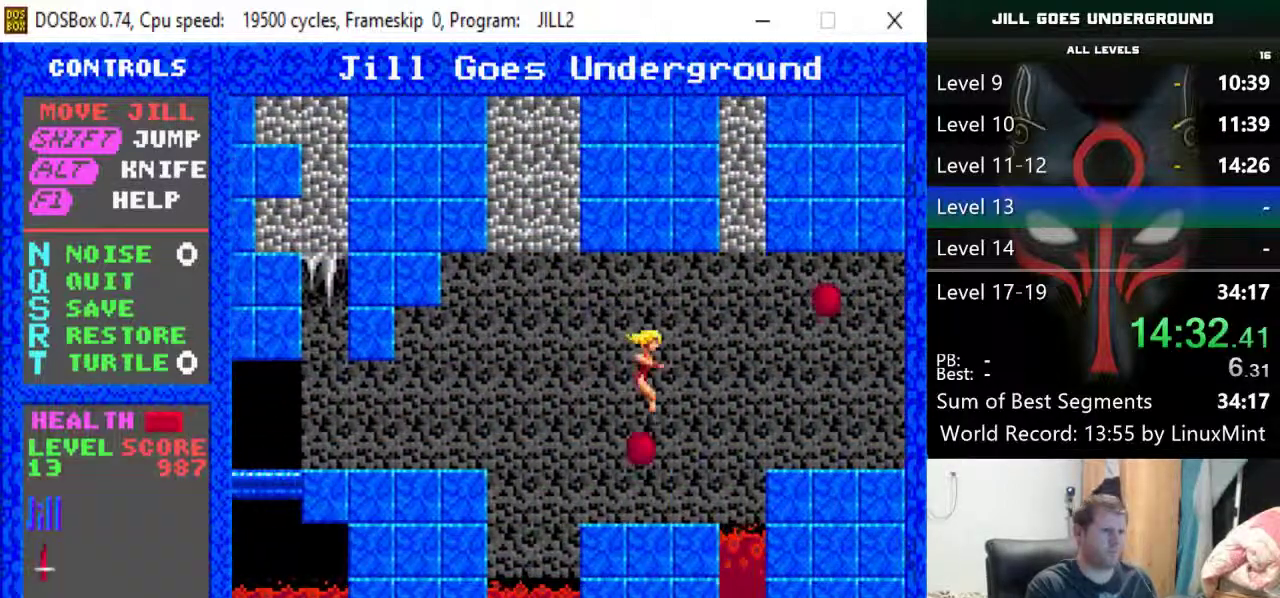
{"keys": ["right", "shift"], "events": [[167, "right", "up"], [167, "shift", "down"], [450, "right", "down"]]}
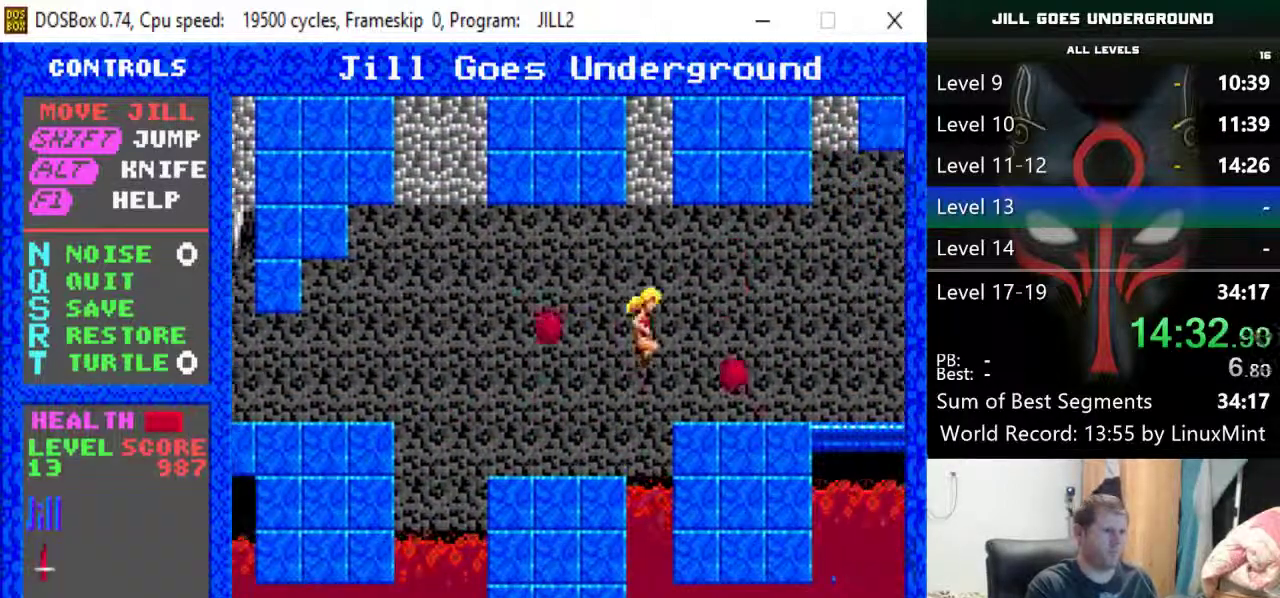
{"keys": ["right"], "events": [[183, "shift", "up"]]}
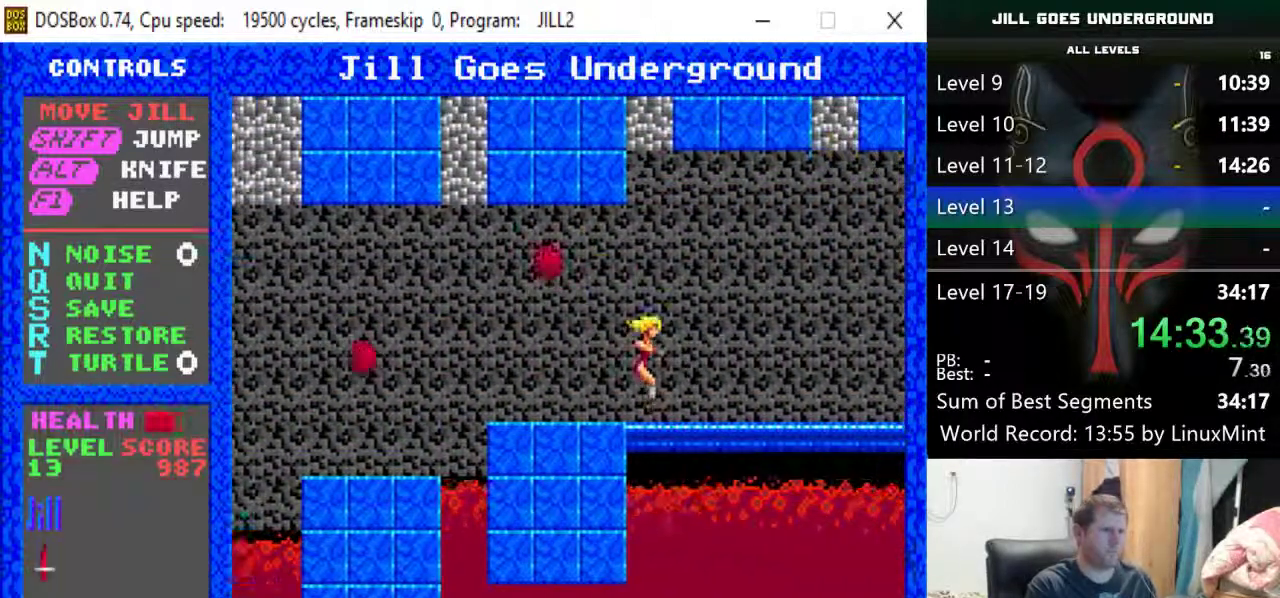
{"keys": ["right"], "events": [[117, "down", "down"], [250, "down", "up"]]}
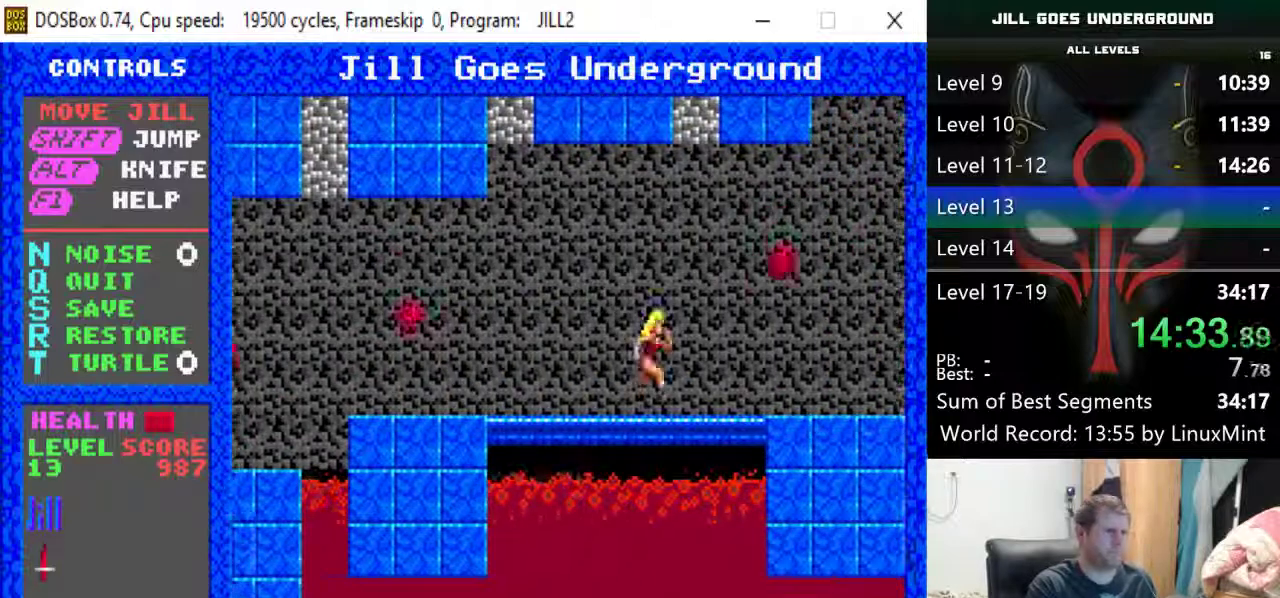
{"keys": ["right", "shift"], "events": [[133, "shift", "down"]]}
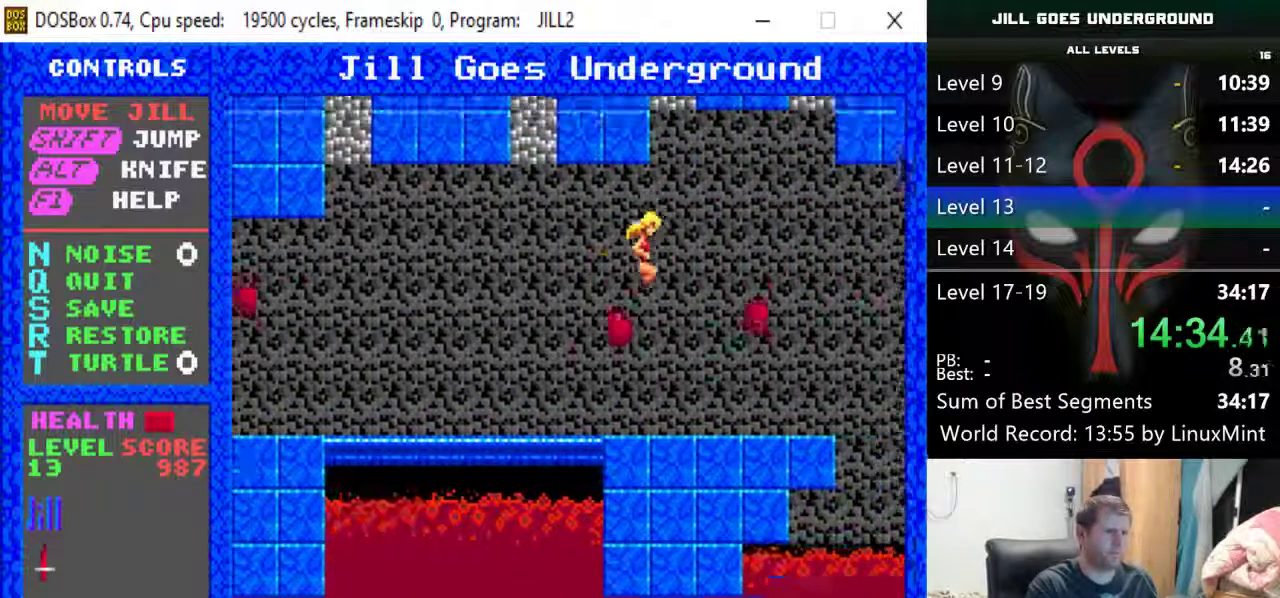
{"keys": [], "events": [[283, "shift", "up"], [383, "right", "up"]]}
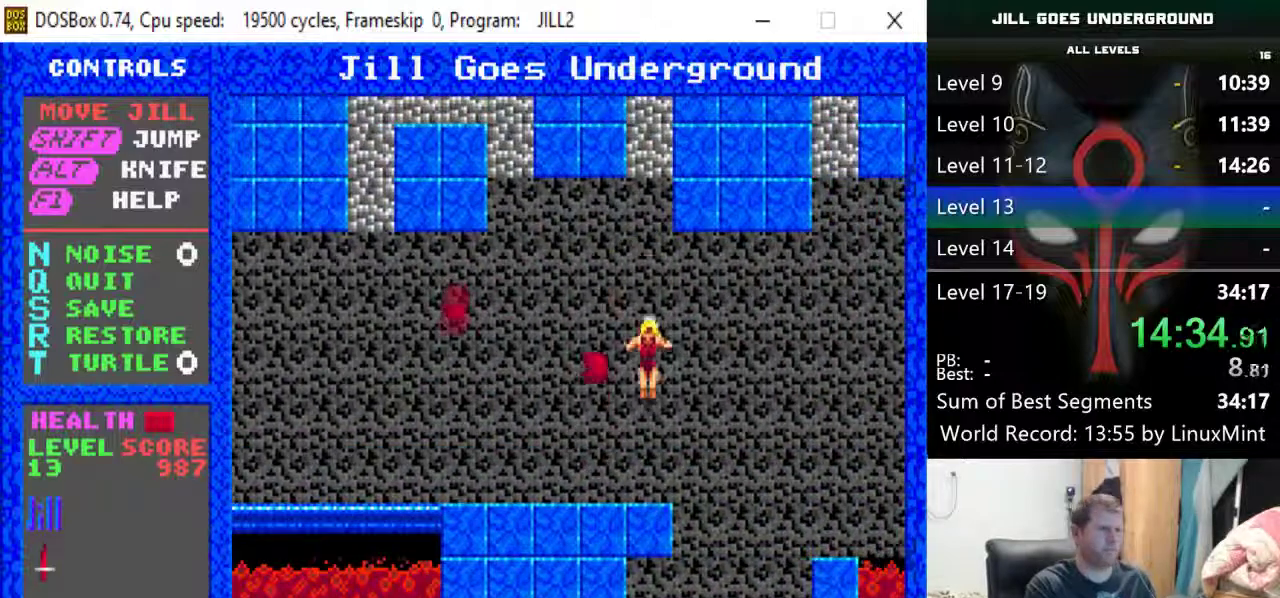
{"keys": ["right", "shift"], "events": [[200, "shift", "down"], [250, "right", "down"]]}
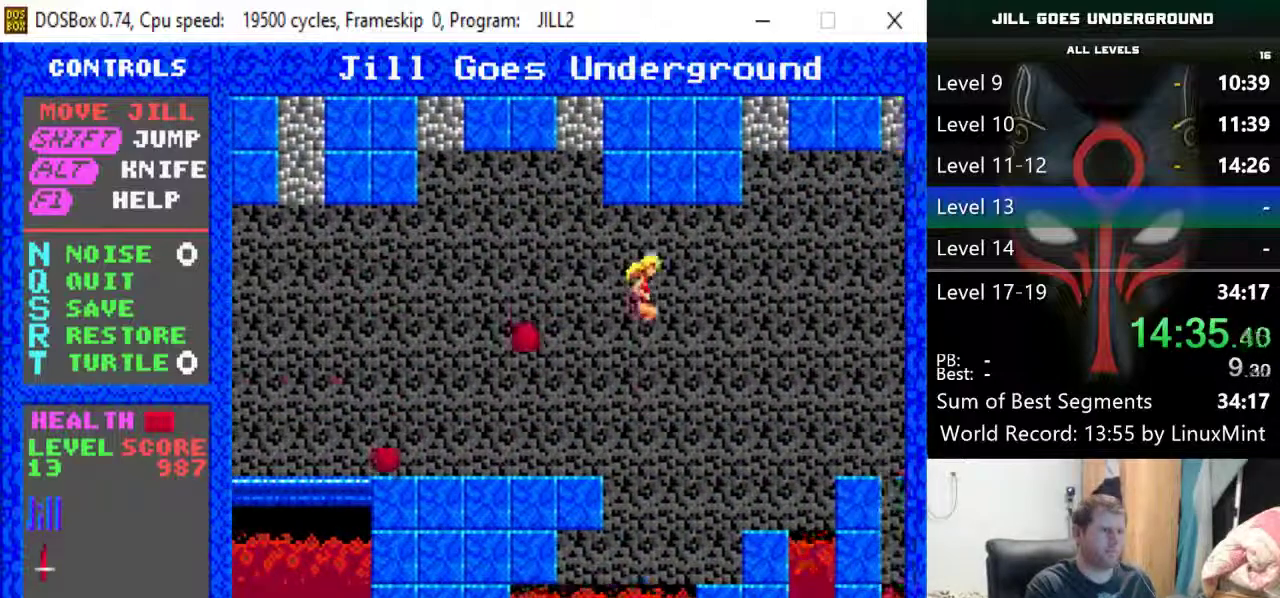
{"keys": [], "events": [[217, "shift", "up"], [367, "right", "up"]]}
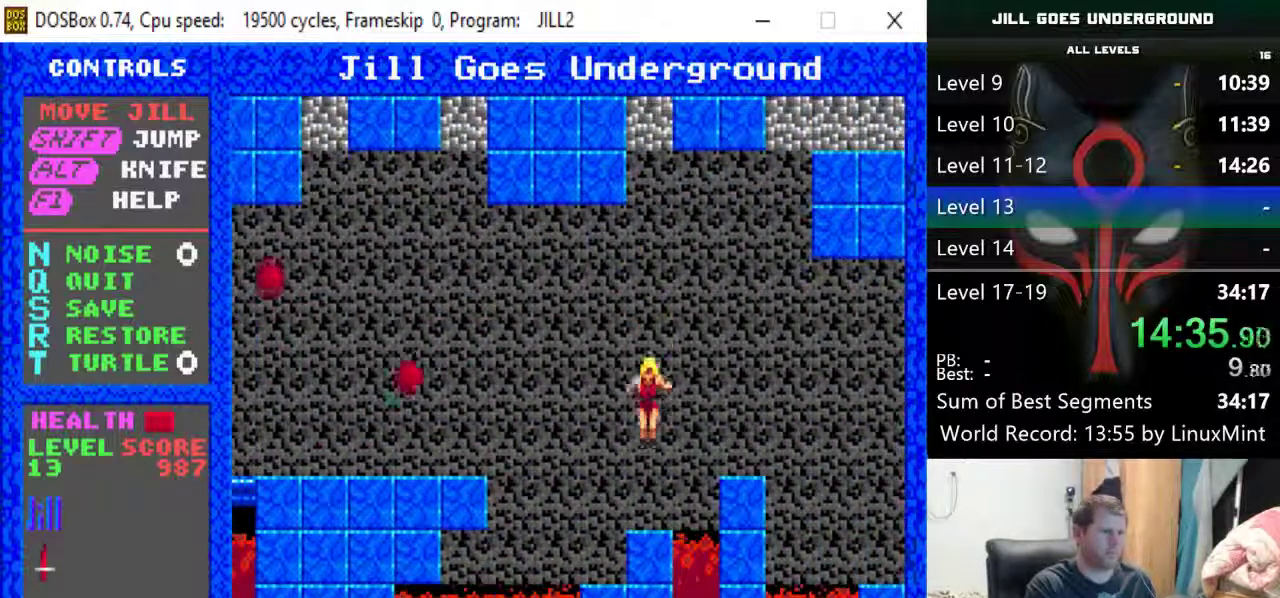
{"keys": ["right", "shift"], "events": [[183, "shift", "down"], [233, "right", "down"]]}
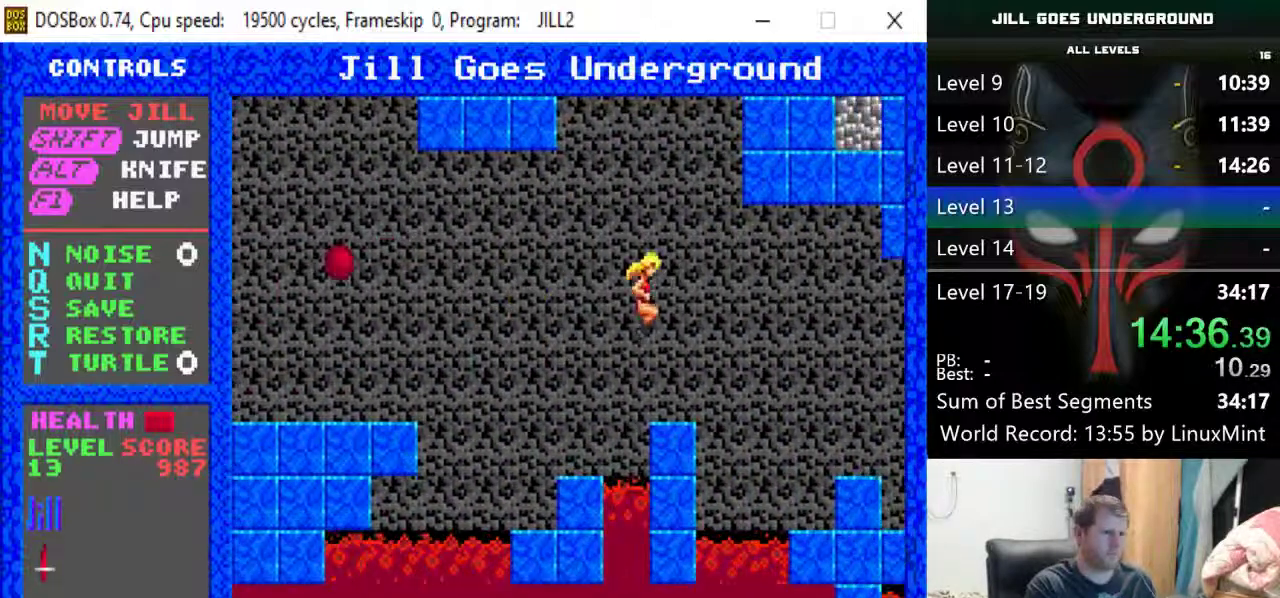
{"keys": ["right"], "events": [[67, "shift", "up"]]}
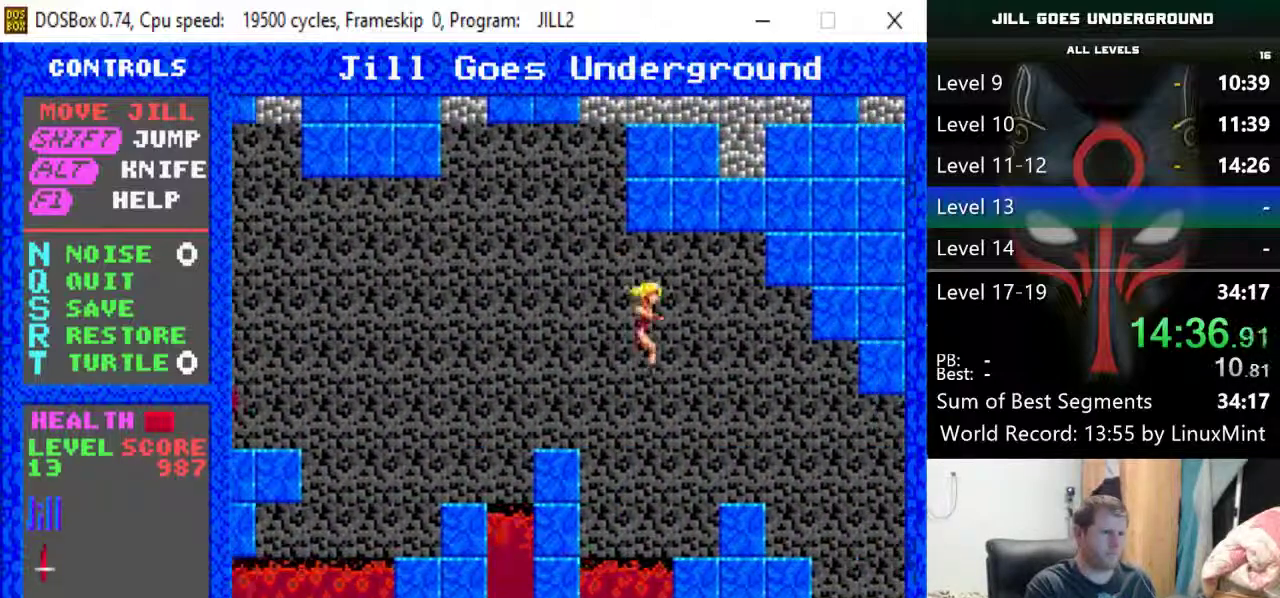
{"keys": ["right", "shift"], "events": [[217, "shift", "down"]]}
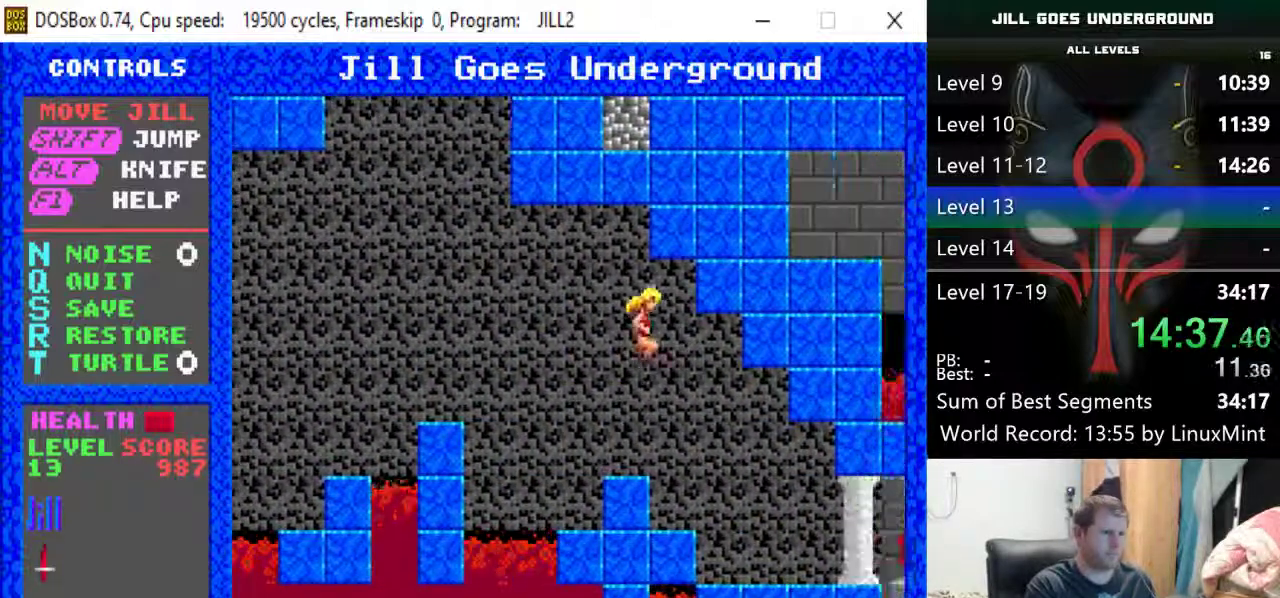
{"keys": ["right"], "events": [[100, "shift", "up"]]}
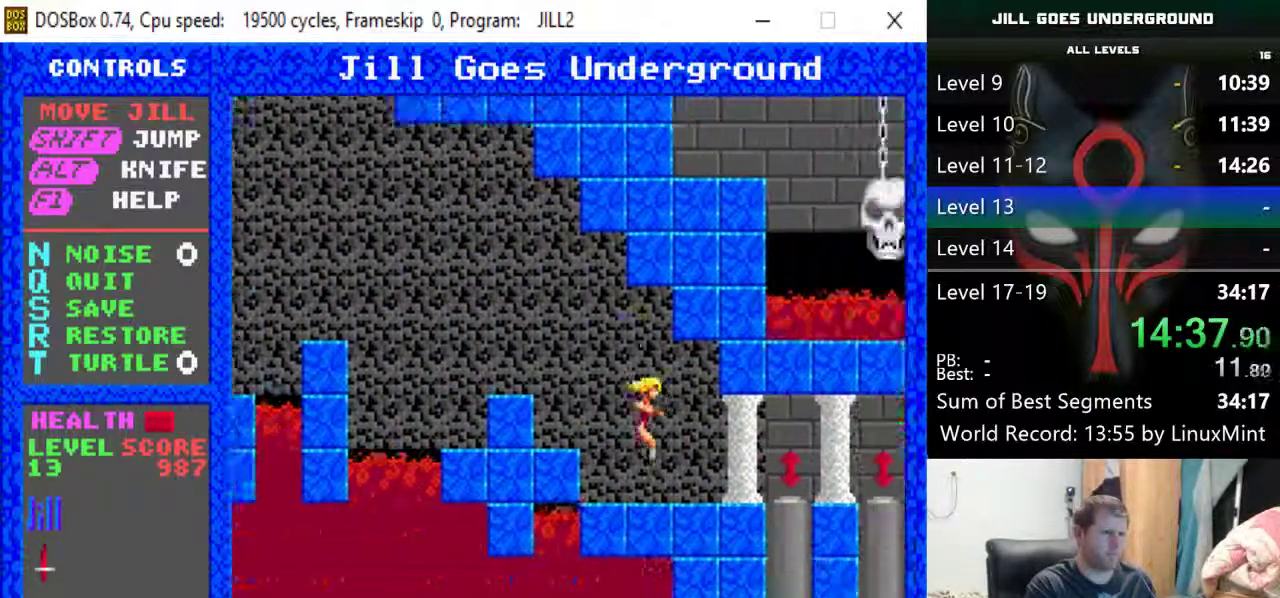
{"keys": ["down"], "events": [[117, "down", "down"], [250, "down", "up"], [483, "down", "down"], [483, "right", "up"]]}
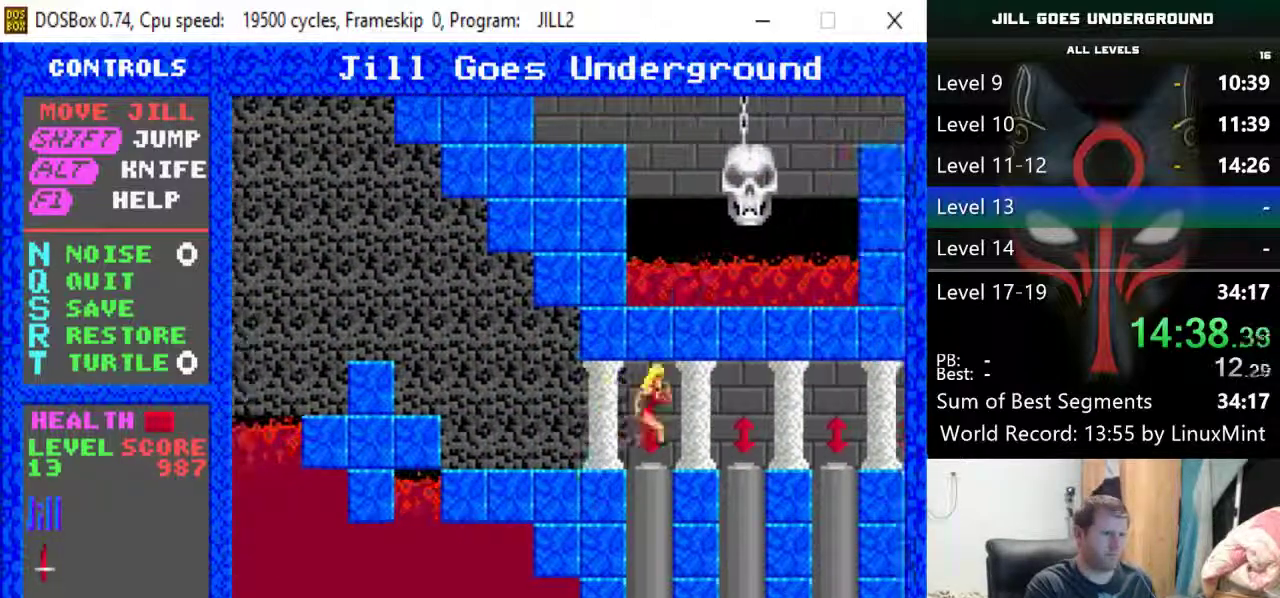
{"keys": ["down"], "events": []}
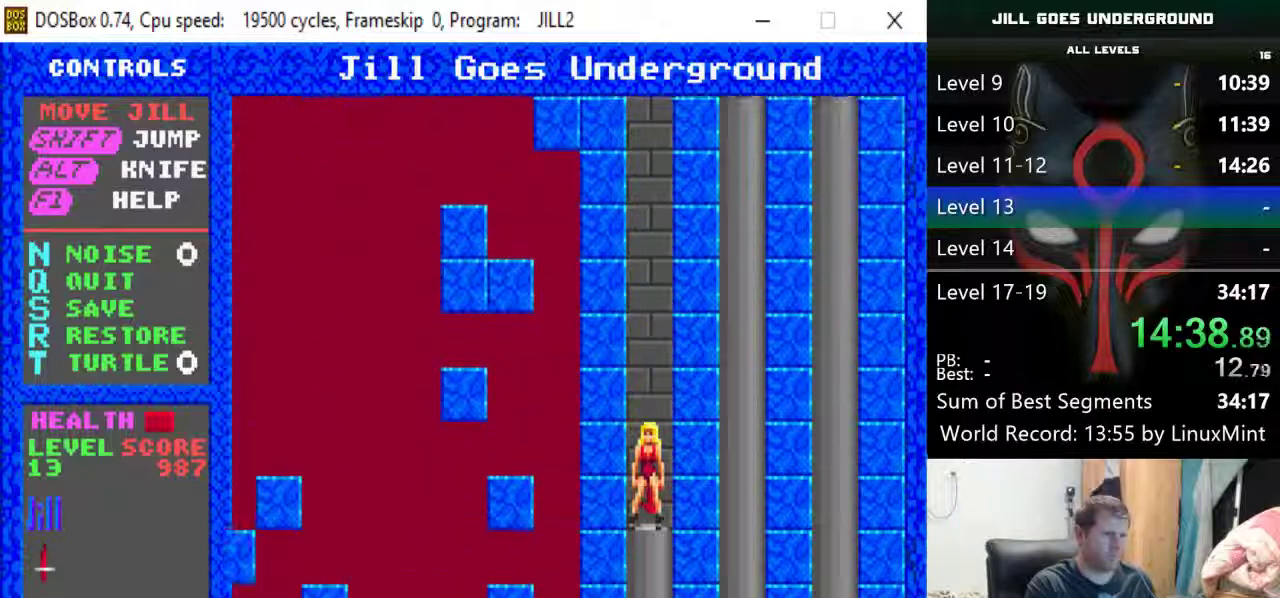
{"keys": ["down"], "events": []}